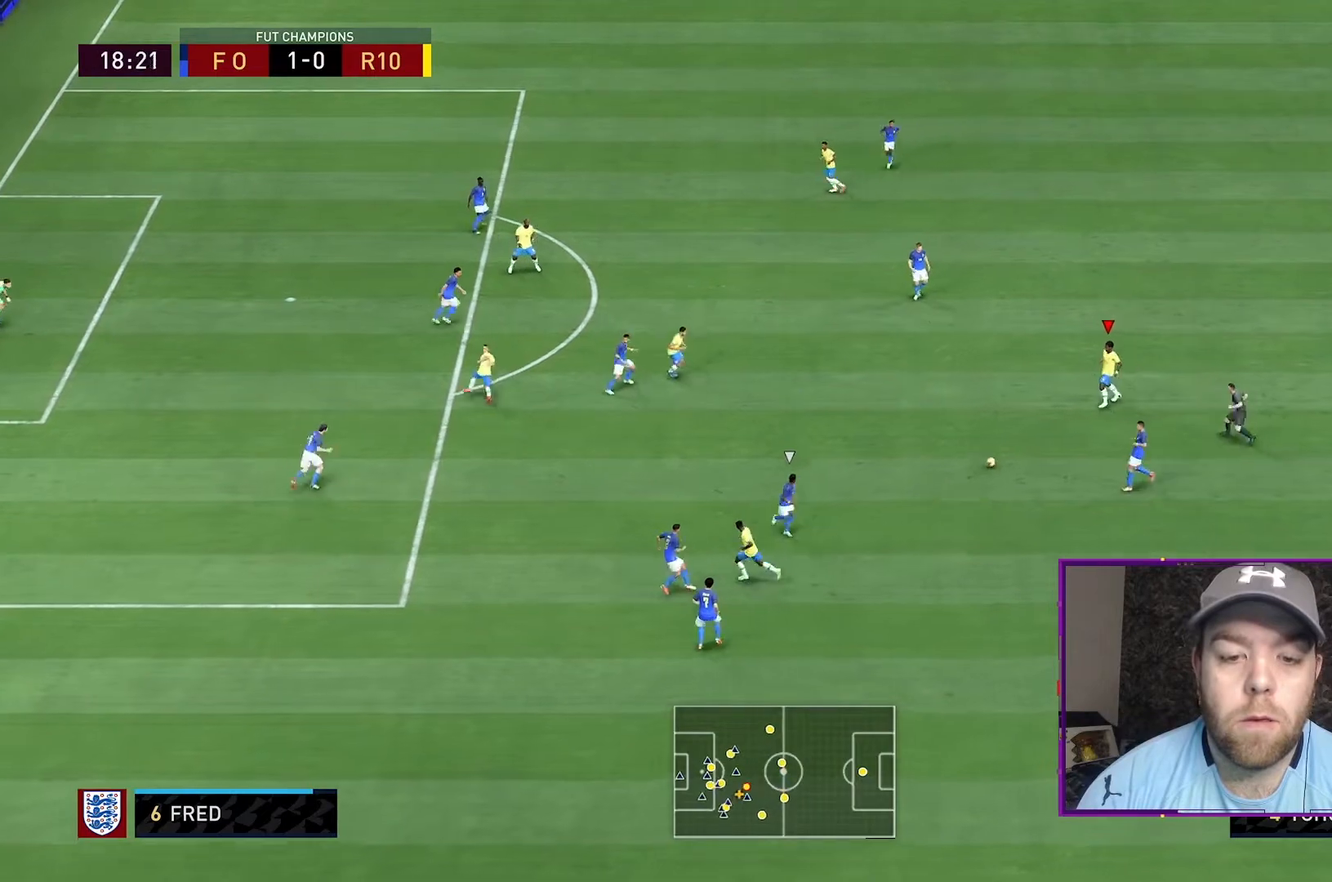
Gameplay with a controller (Xbox layout); each line is a JSON object with the inputs held at the frame after it. "events" lists button and stick changes between this image and that frame as [ms after this image, input, new state], when the widget could be followed in between. Not read: L3 R3.
{"buttons": [], "left_stick": "up-left", "right_stick": "center"}
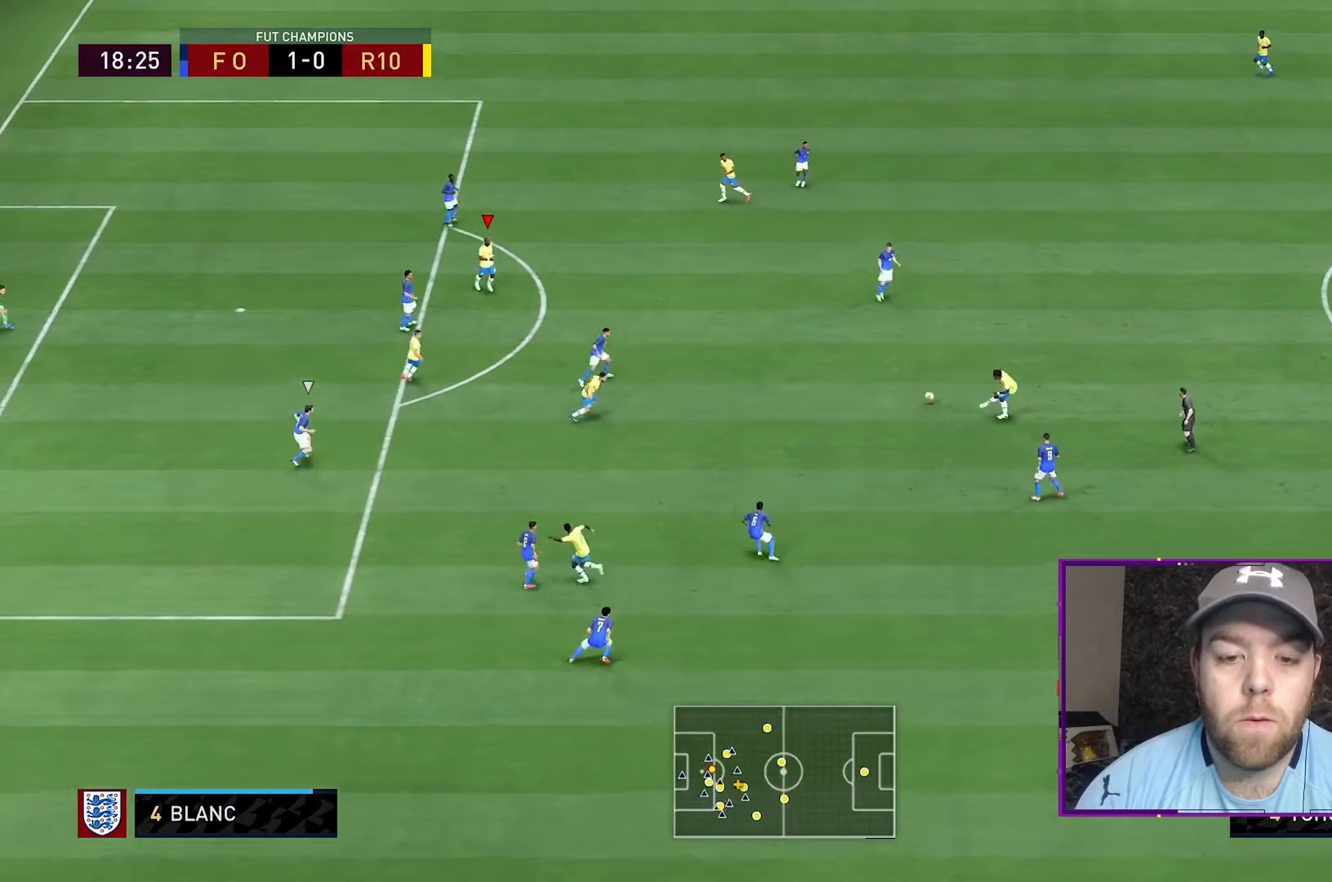
{"buttons": [], "left_stick": "down-left", "right_stick": "center", "events": [[467, "left_stick", "down-left"]]}
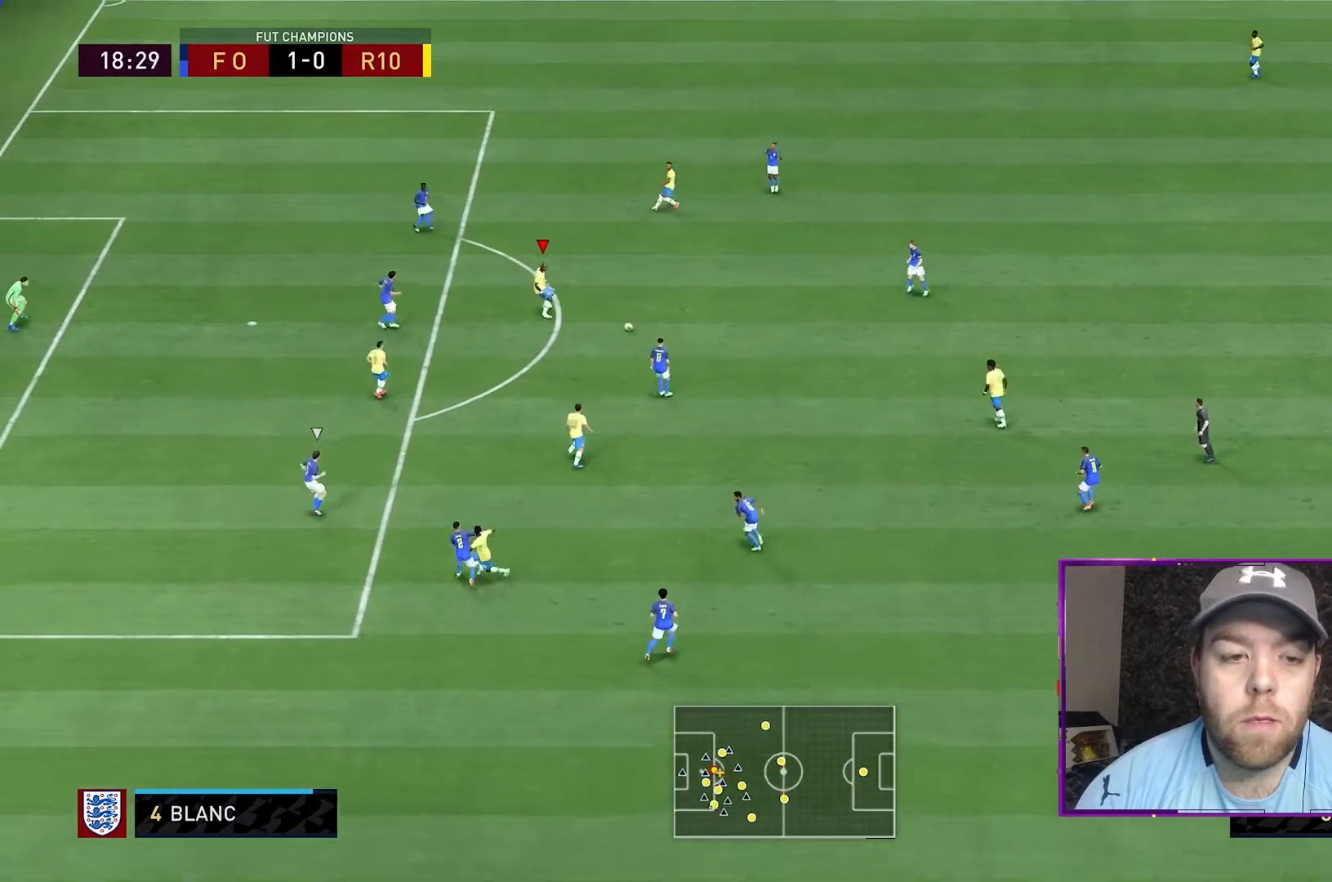
{"buttons": ["L1"], "left_stick": "down-left", "right_stick": "center", "events": [[33, "left_stick", "down"], [100, "L1", "down"], [133, "A", "down"], [200, "left_stick", "down-left"], [267, "A", "up"]]}
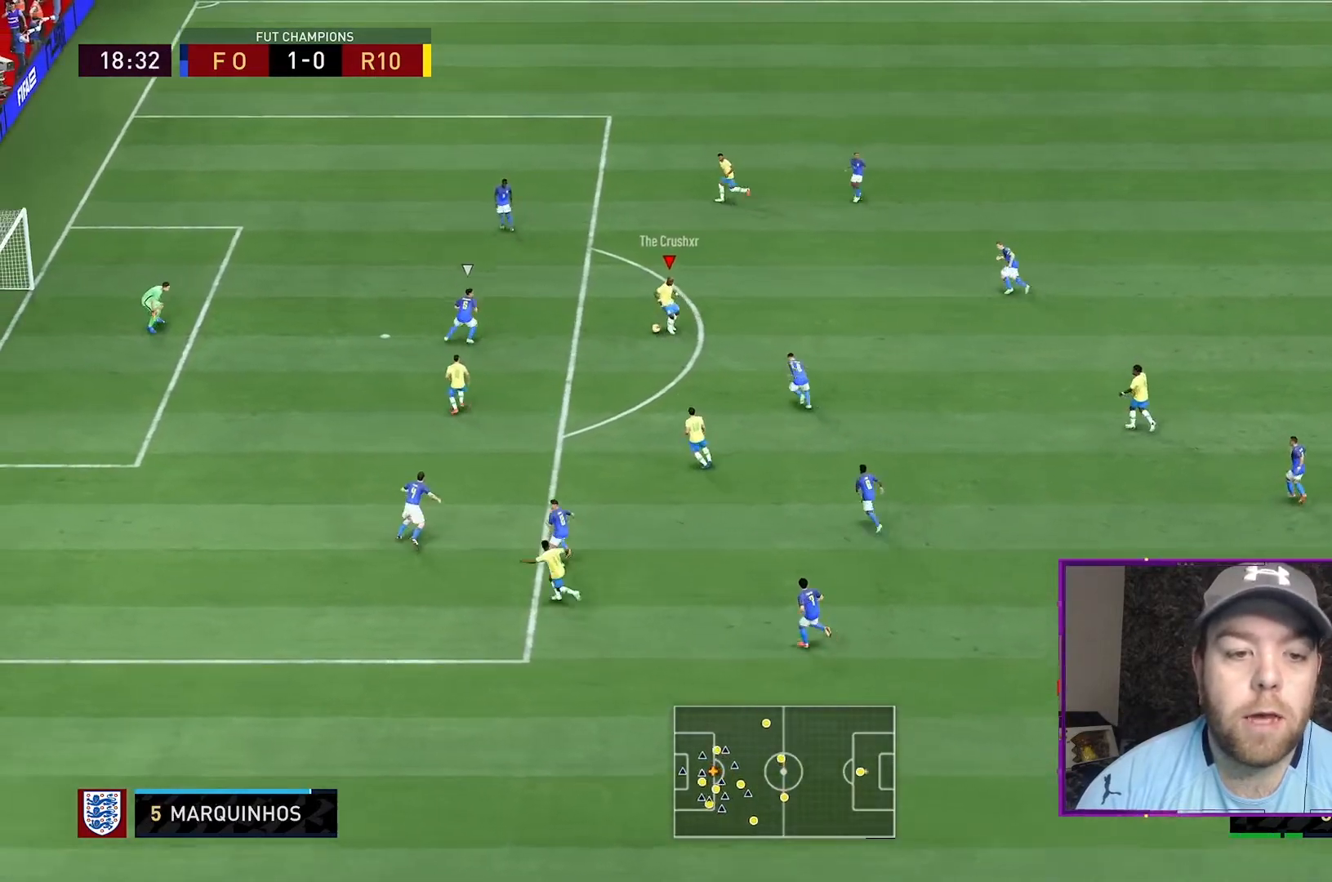
{"buttons": [], "left_stick": "down-left", "right_stick": "center", "events": [[233, "L1", "up"]]}
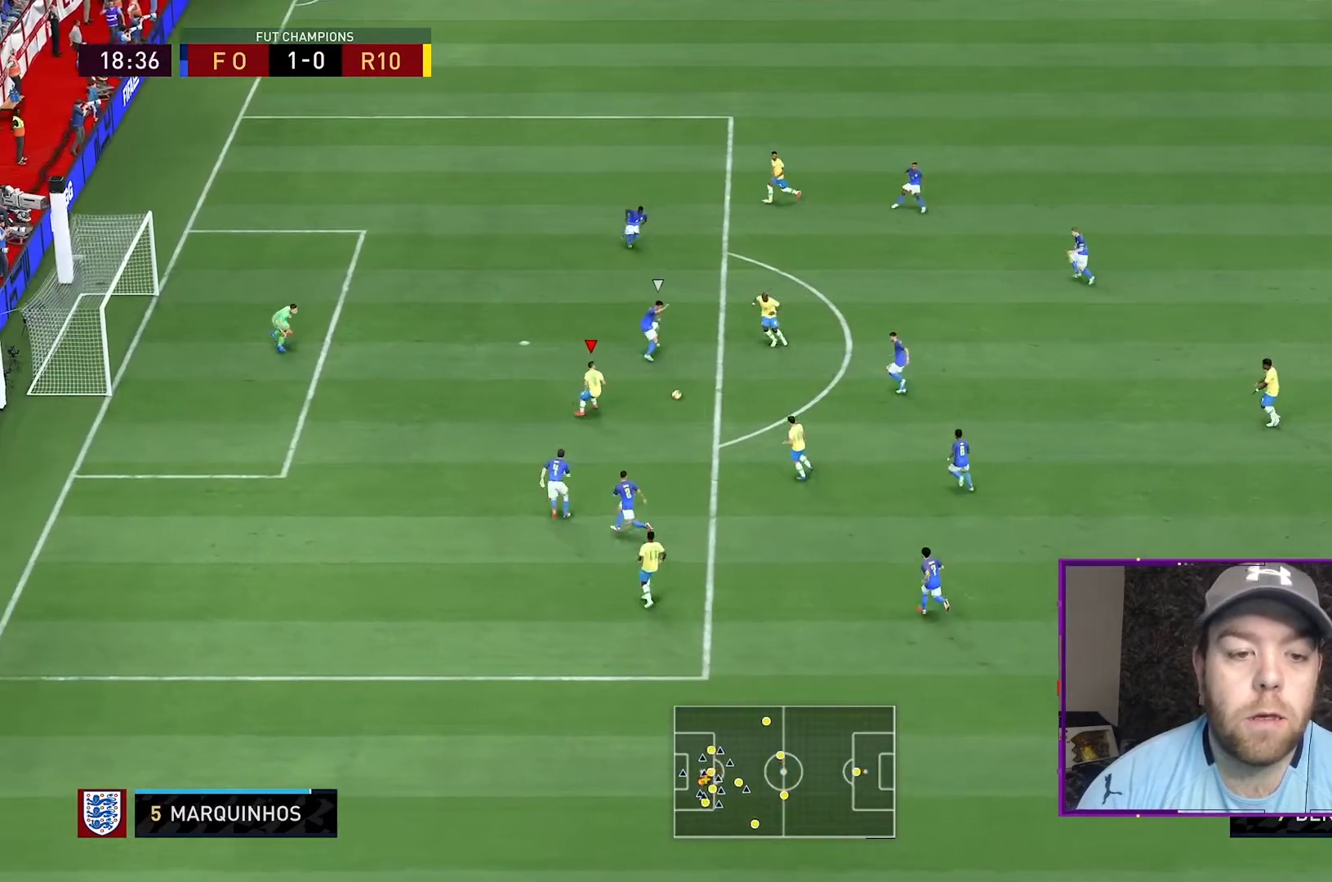
{"buttons": ["B"], "left_stick": "up-left", "right_stick": "center", "events": [[133, "left_stick", "up-left"], [500, "B", "down"]]}
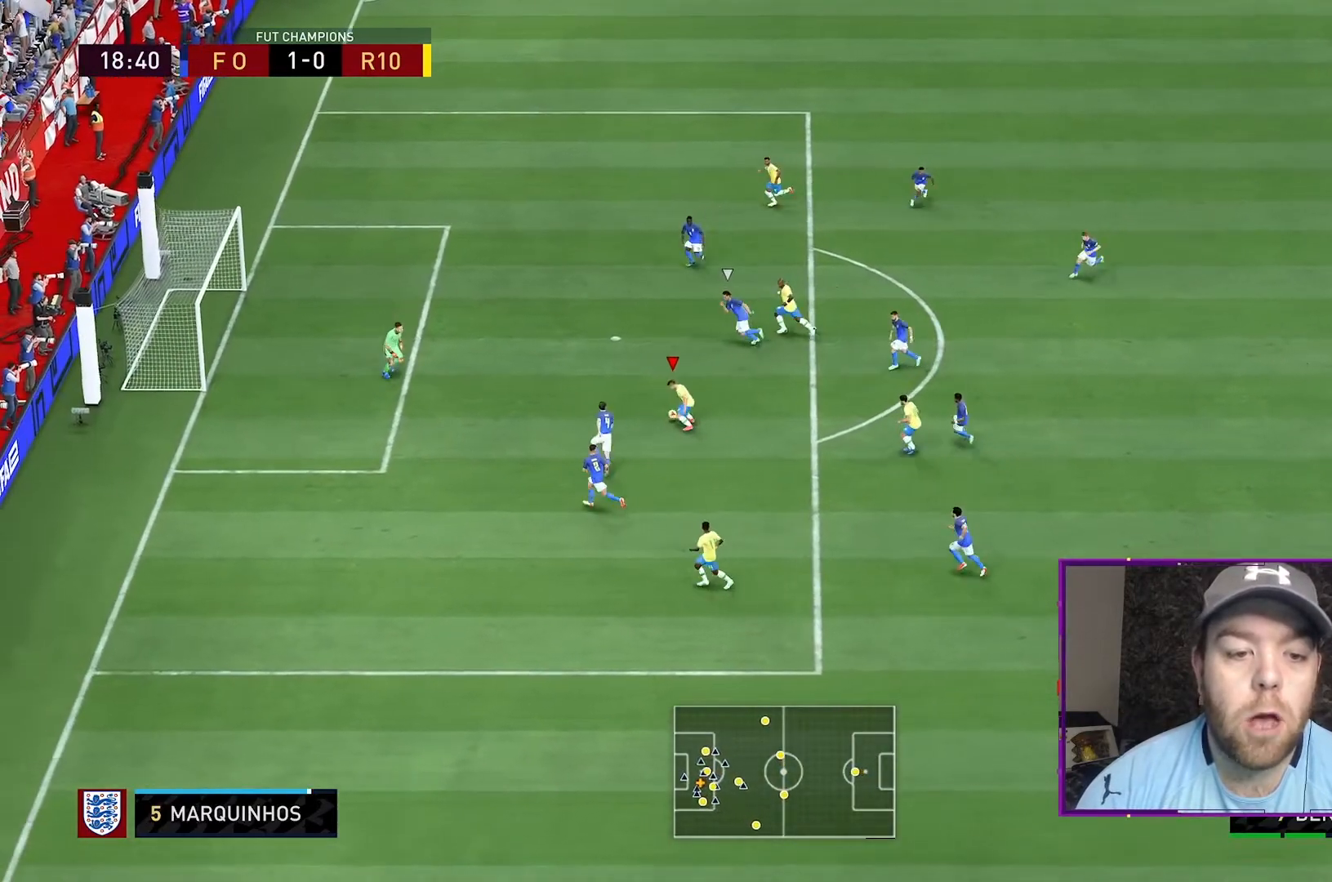
{"buttons": [], "left_stick": "up-left", "right_stick": "center", "events": [[100, "B", "up"]]}
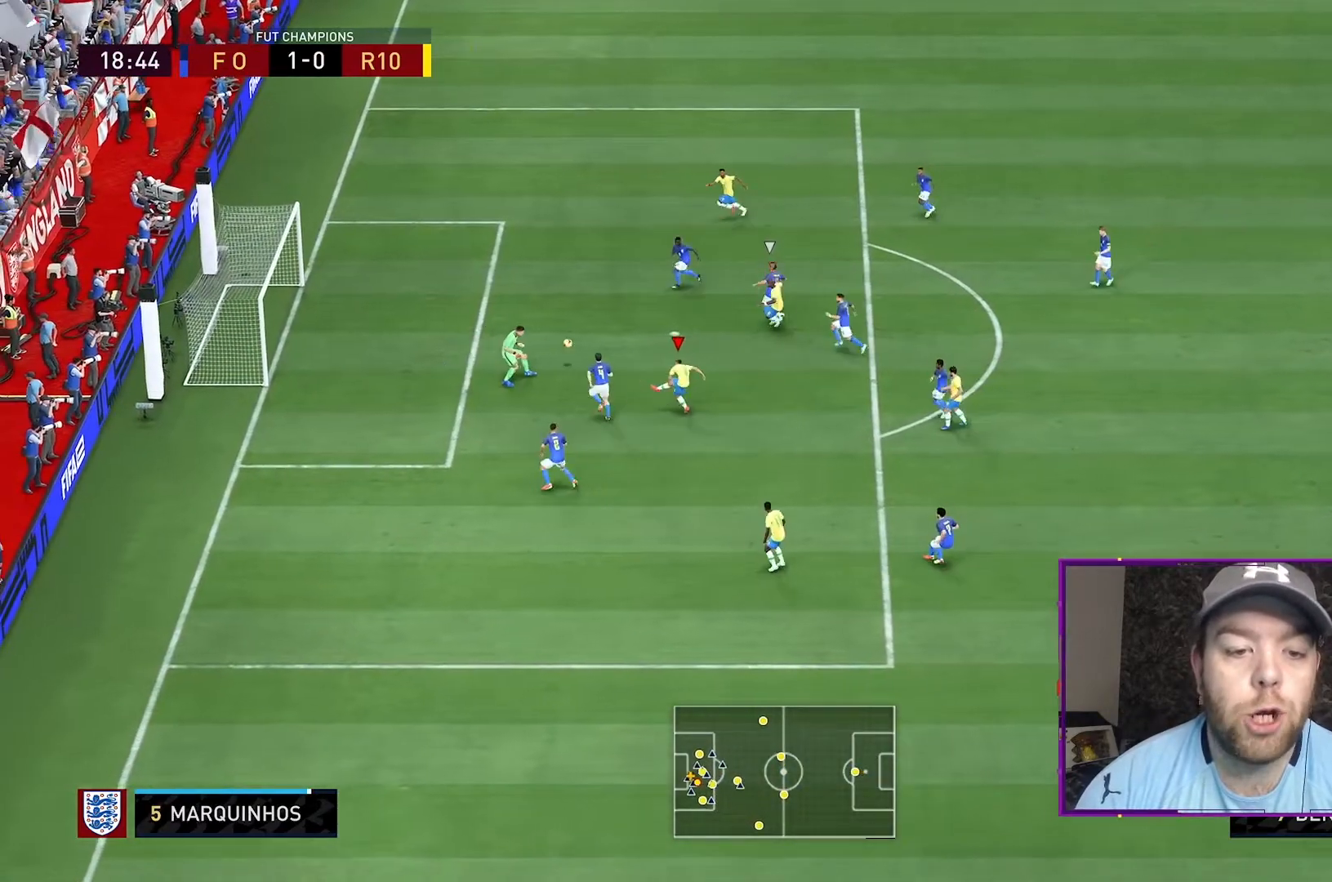
{"buttons": [], "left_stick": "left", "right_stick": "center", "events": [[333, "left_stick", "left"]]}
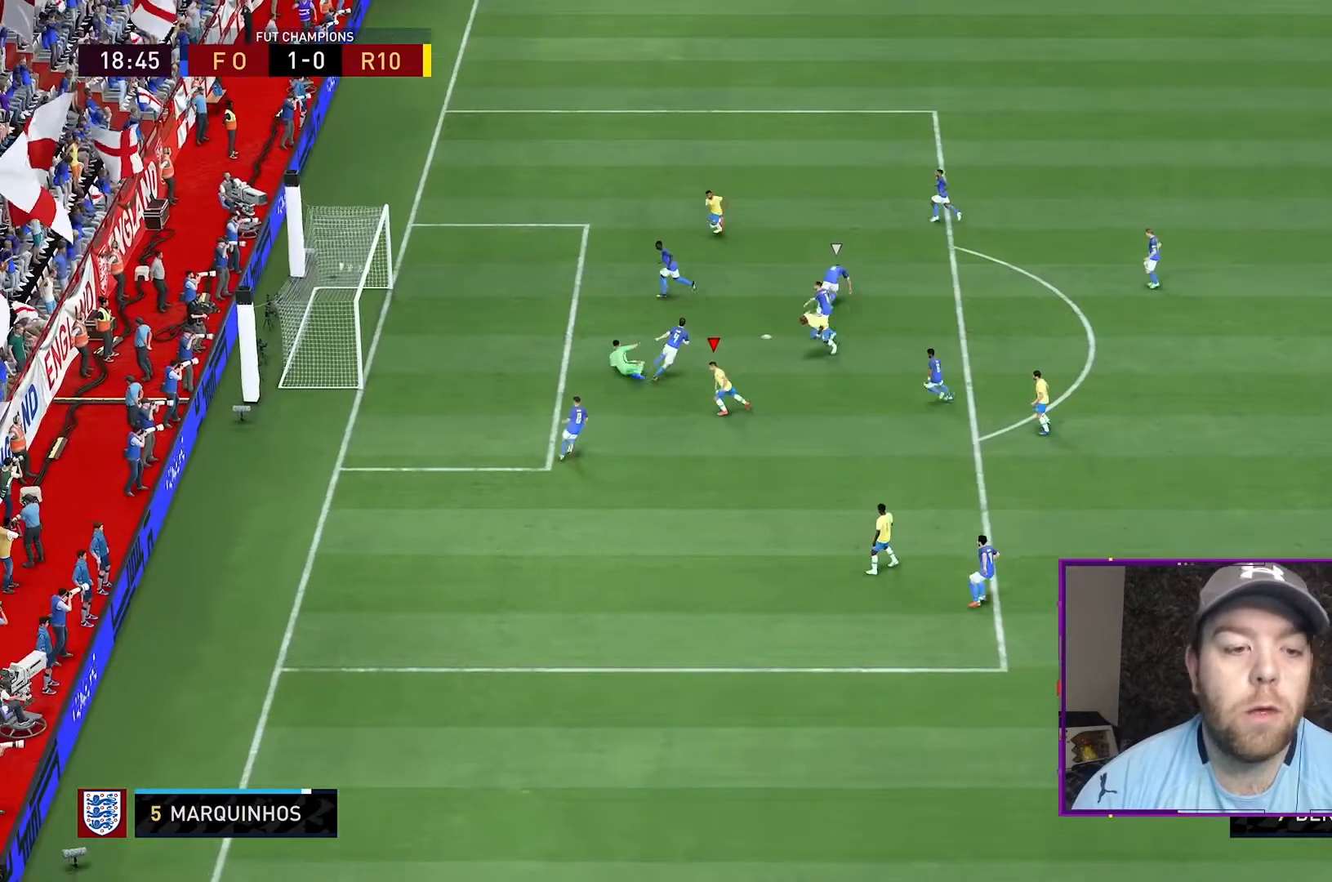
{"buttons": ["R2"], "left_stick": "up-left", "right_stick": "center", "events": [[67, "R2", "down"], [100, "left_stick", "up-left"]]}
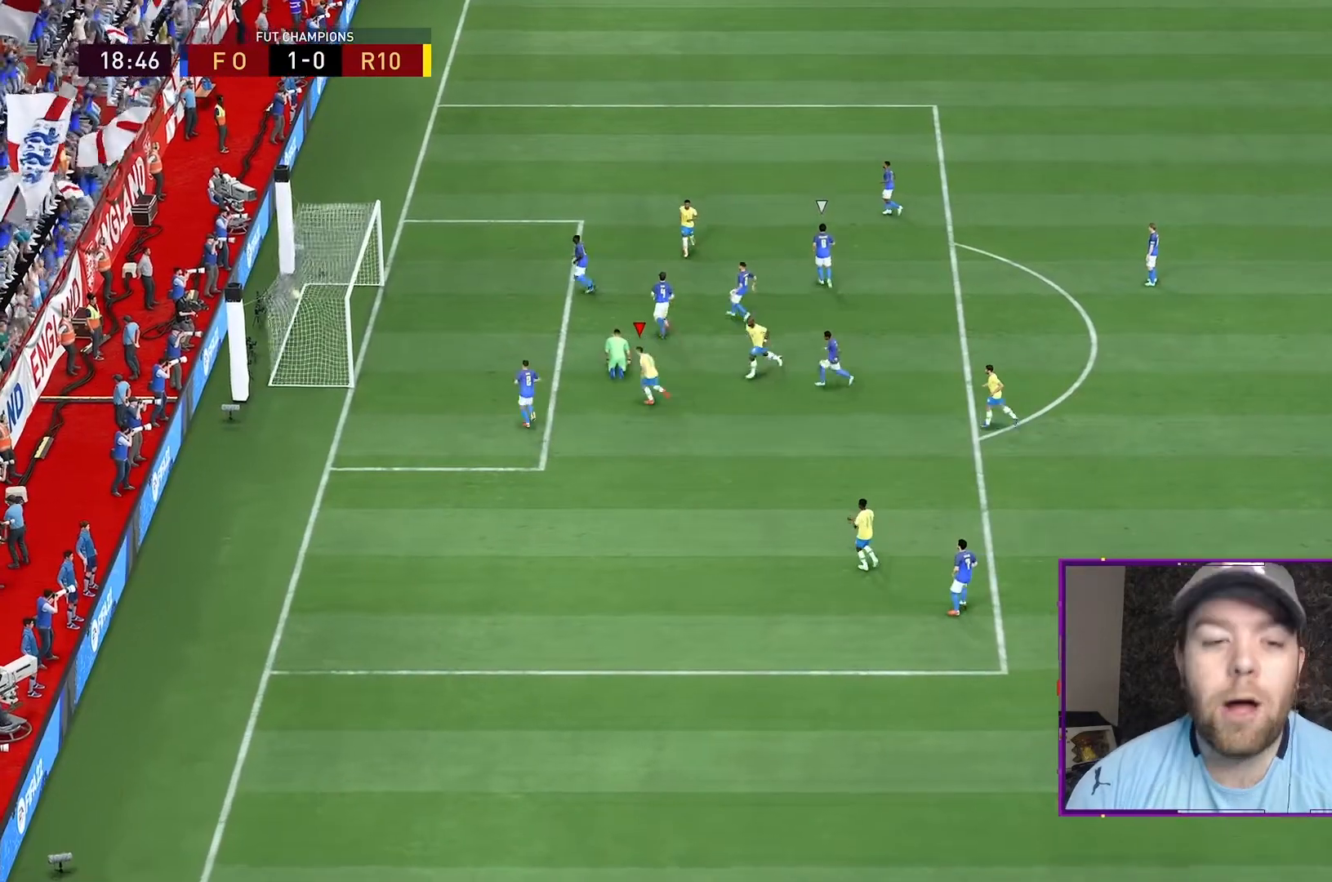
{"buttons": [], "left_stick": "center", "right_stick": "center", "events": [[133, "L1", "down"], [233, "R1", "down"], [333, "L1", "up"], [367, "L1", "down"], [367, "R1", "up"], [400, "R1", "down"], [500, "L1", "up"], [500, "R1", "up"], [500, "R2", "up"], [500, "left_stick", "center"]]}
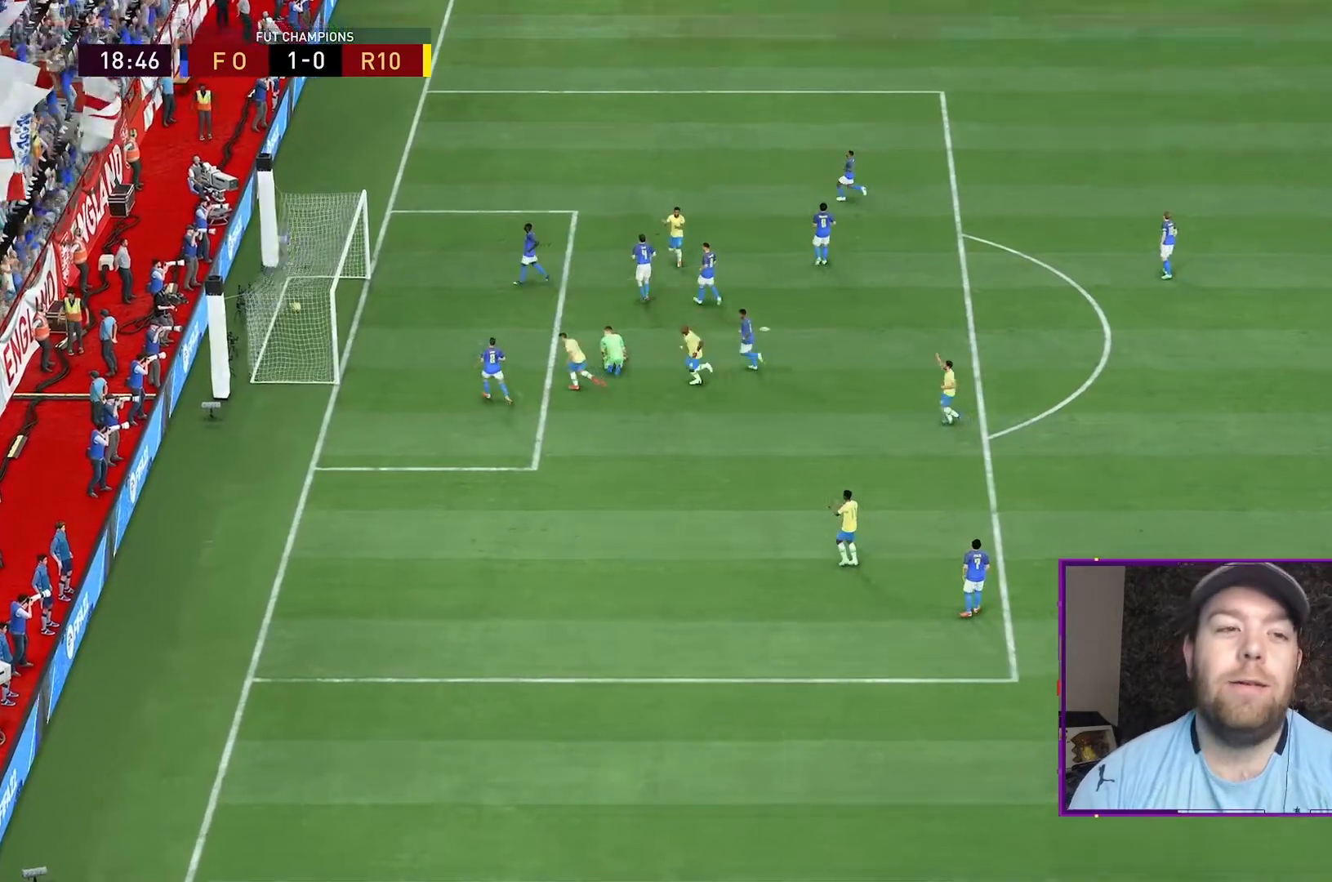
{"buttons": ["L1"], "left_stick": "up-left", "right_stick": "center", "events": [[33, "L1", "down"], [33, "R2", "down"], [33, "left_stick", "up-left"], [100, "L1", "up"], [100, "R1", "down"], [133, "L1", "down"], [167, "R2", "up"], [267, "R1", "up"], [333, "R1", "down"], [400, "R1", "up"]]}
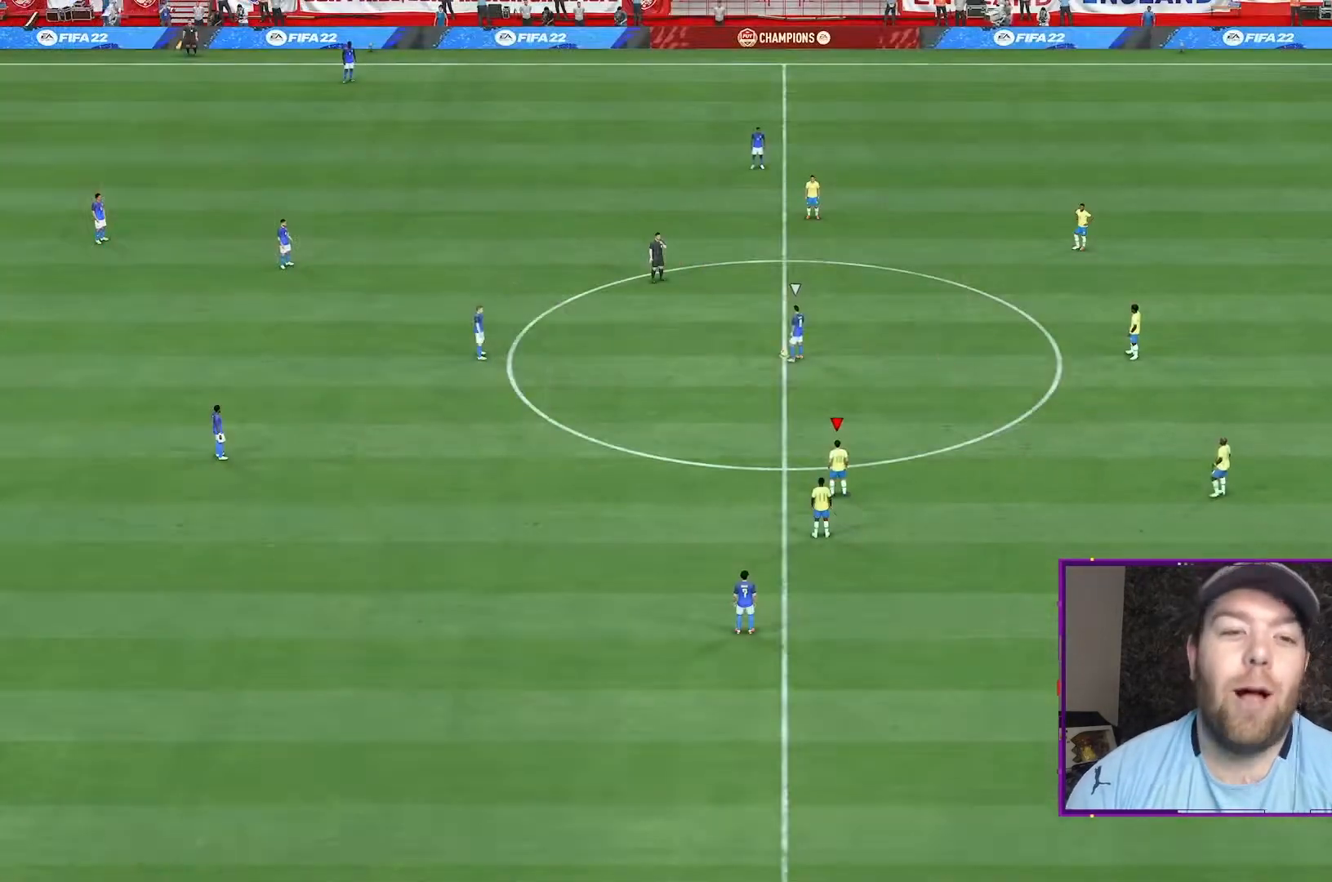
{"buttons": [], "left_stick": "left", "right_stick": "center", "events": [[33, "L1", "up"], [67, "left_stick", "center"], [267, "left_stick", "left"], [433, "DPAD_DOWN", "down"], [500, "DPAD_DOWN", "up"]]}
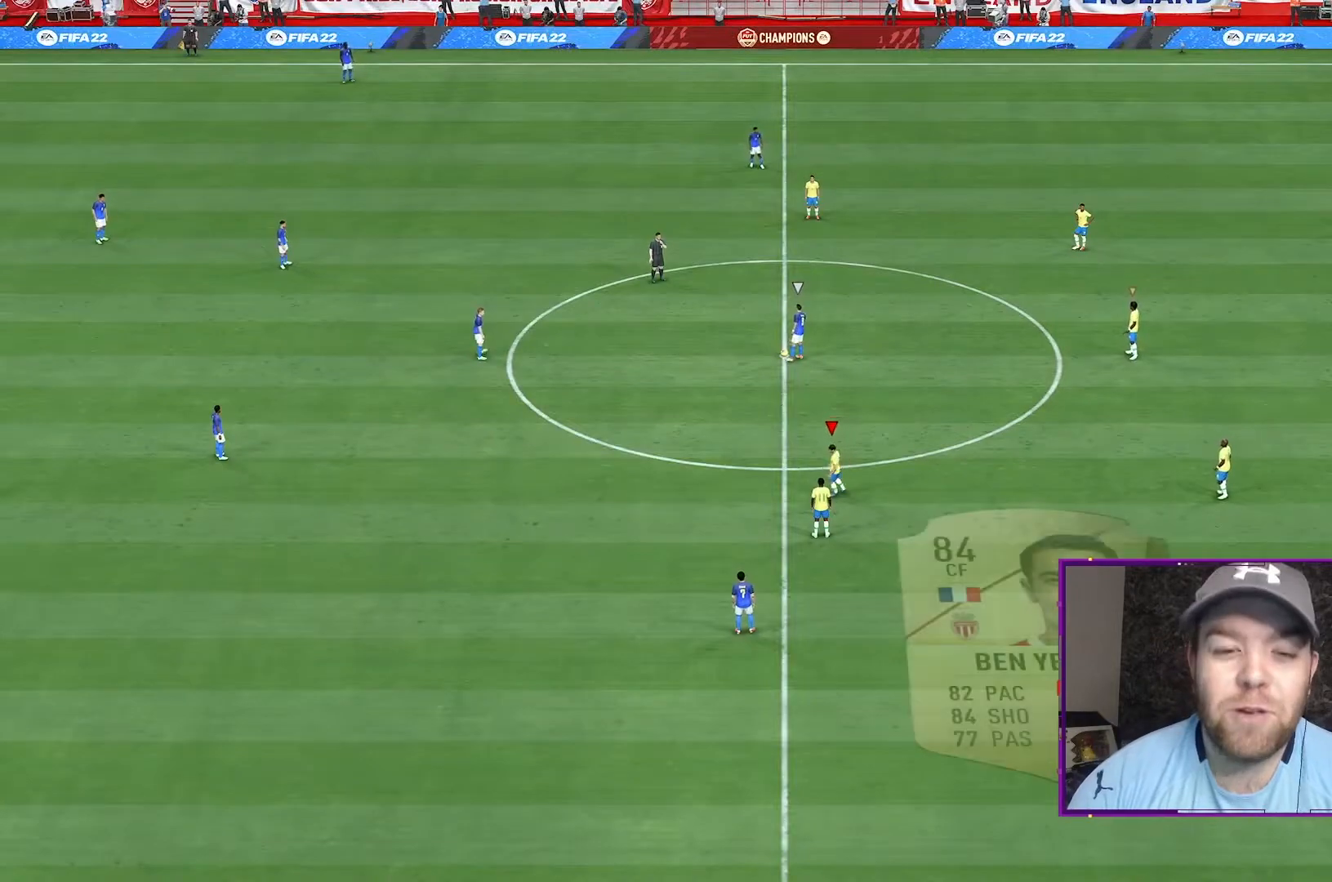
{"buttons": [], "left_stick": "left", "right_stick": "center", "events": [[100, "DPAD_DOWN", "down"], [200, "DPAD_DOWN", "up"]]}
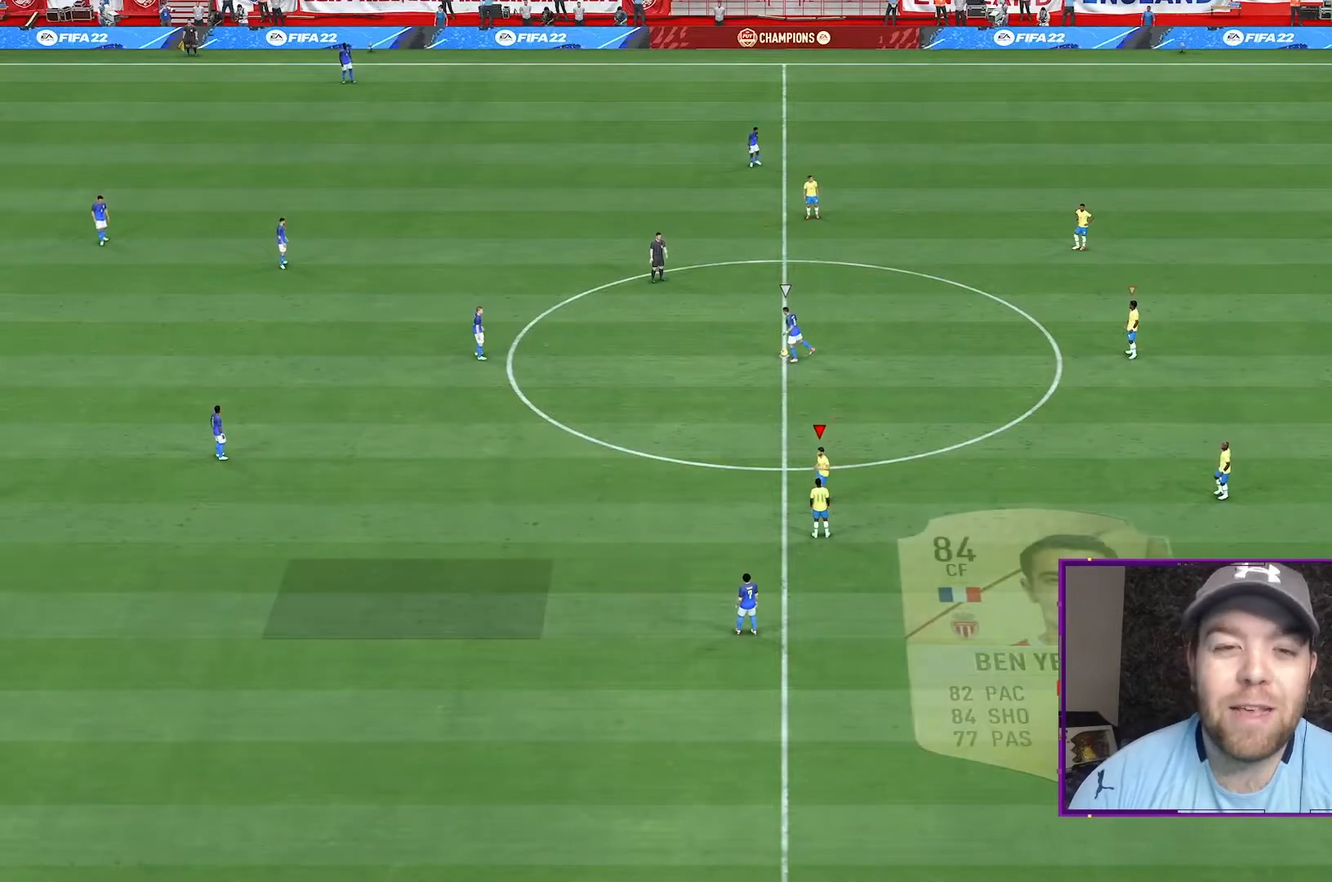
{"buttons": ["R2"], "left_stick": "left", "right_stick": "center", "events": [[300, "R2", "down"]]}
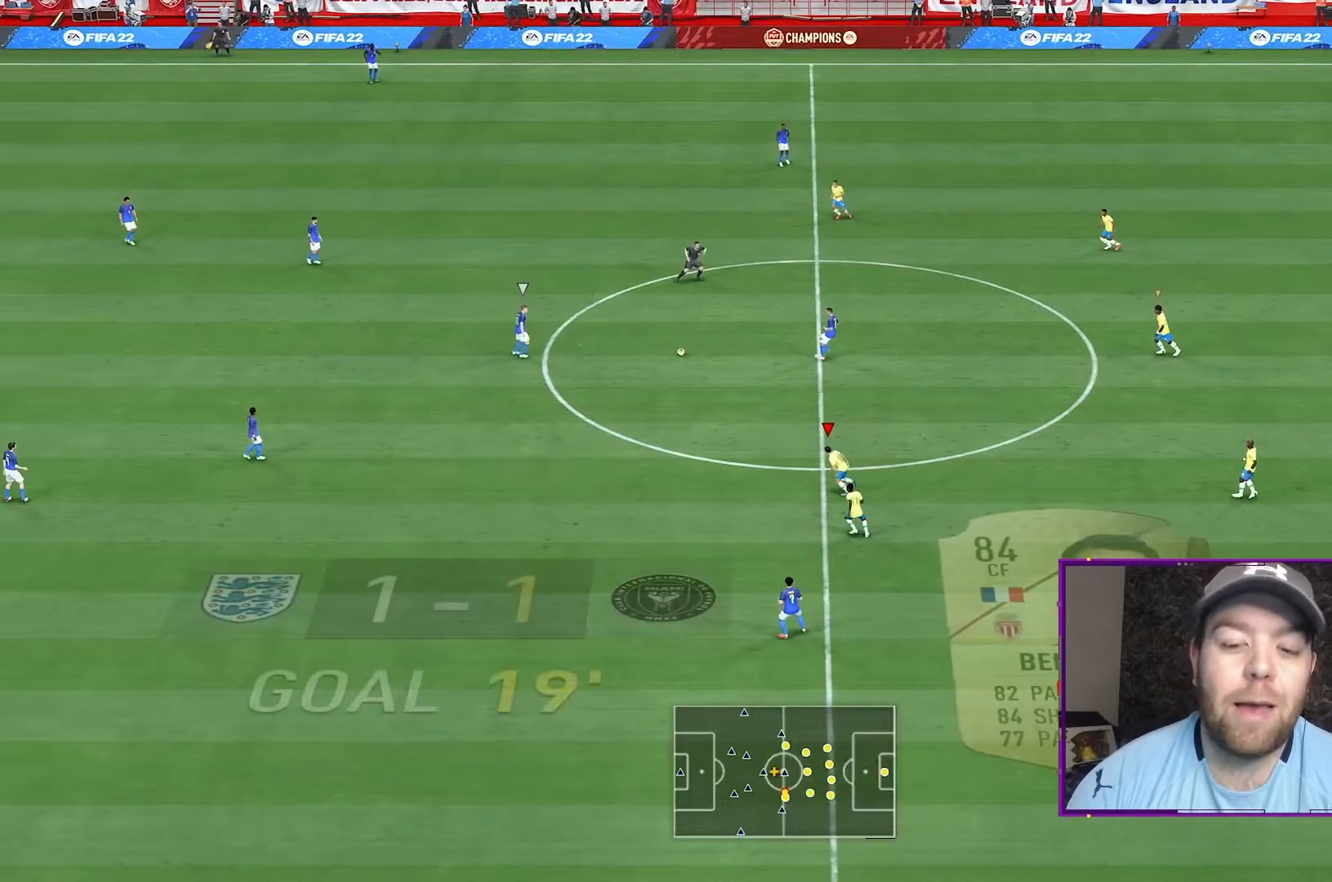
{"buttons": ["R2"], "left_stick": "up-left", "right_stick": "center", "events": [[233, "left_stick", "up-left"]]}
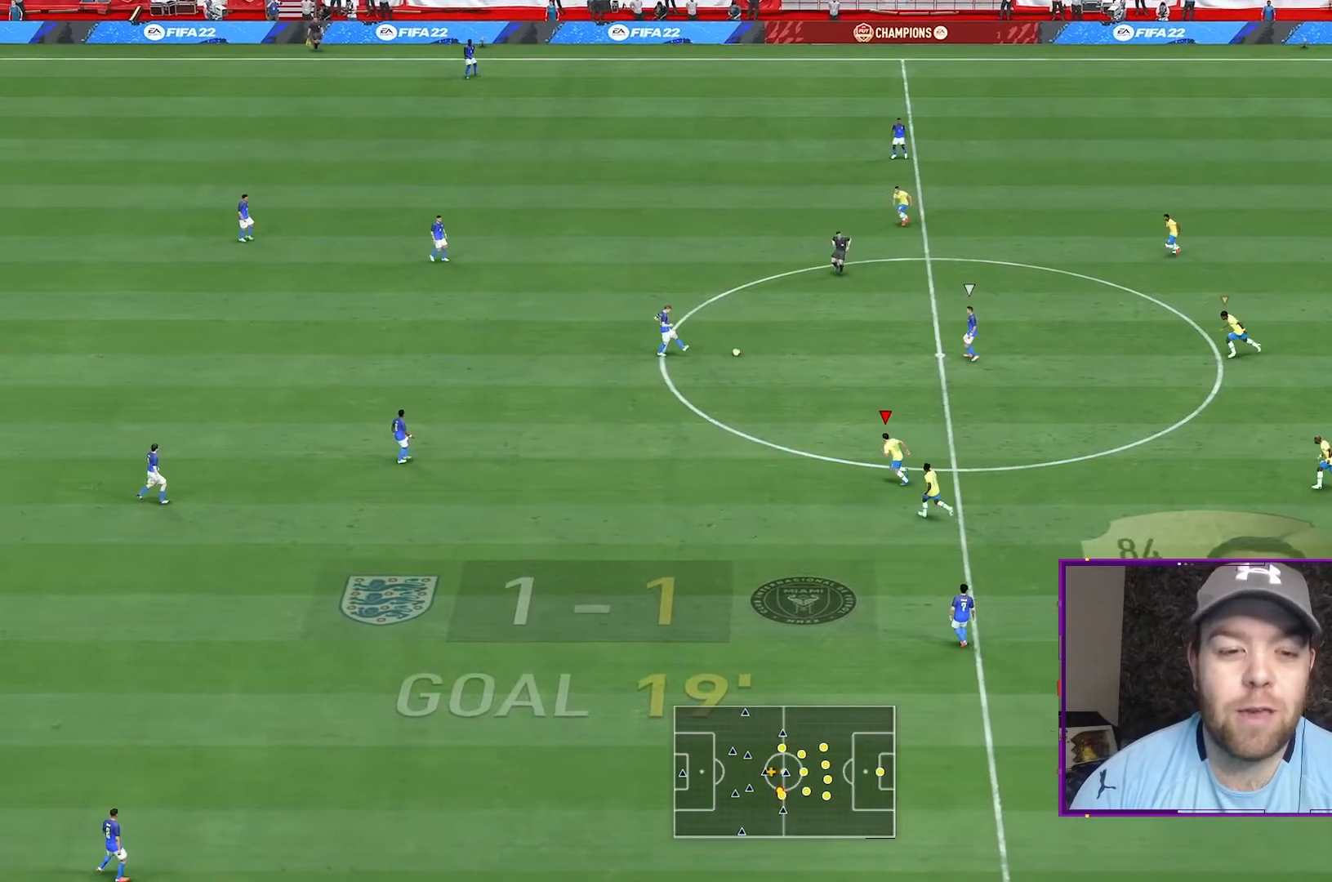
{"buttons": ["R2"], "left_stick": "left", "right_stick": "center", "events": [[400, "L1", "down"], [500, "L1", "up"], [500, "left_stick", "left"]]}
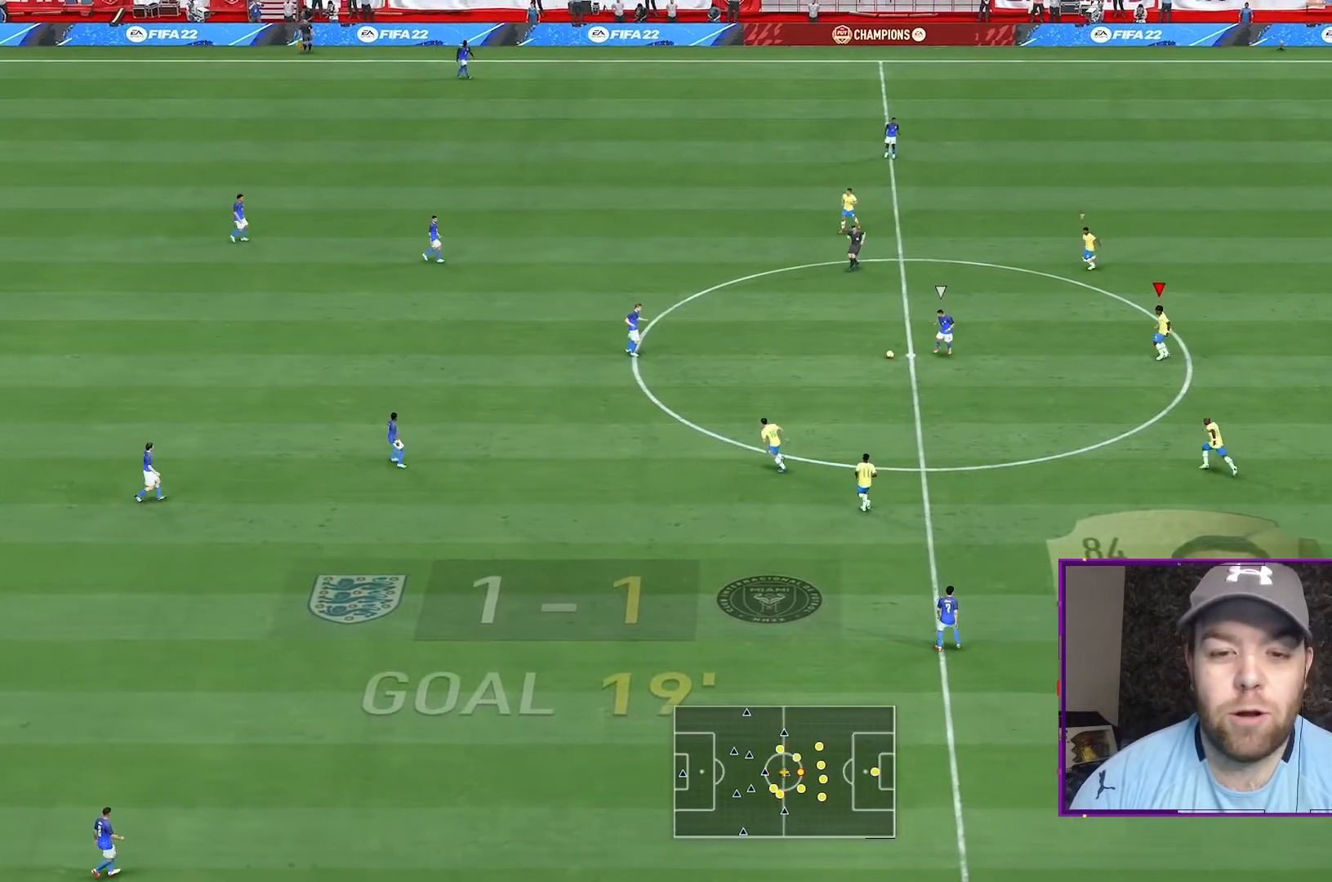
{"buttons": ["Y", "R2"], "left_stick": "down-right", "right_stick": "center", "events": [[333, "Y", "down"], [333, "left_stick", "down-right"]]}
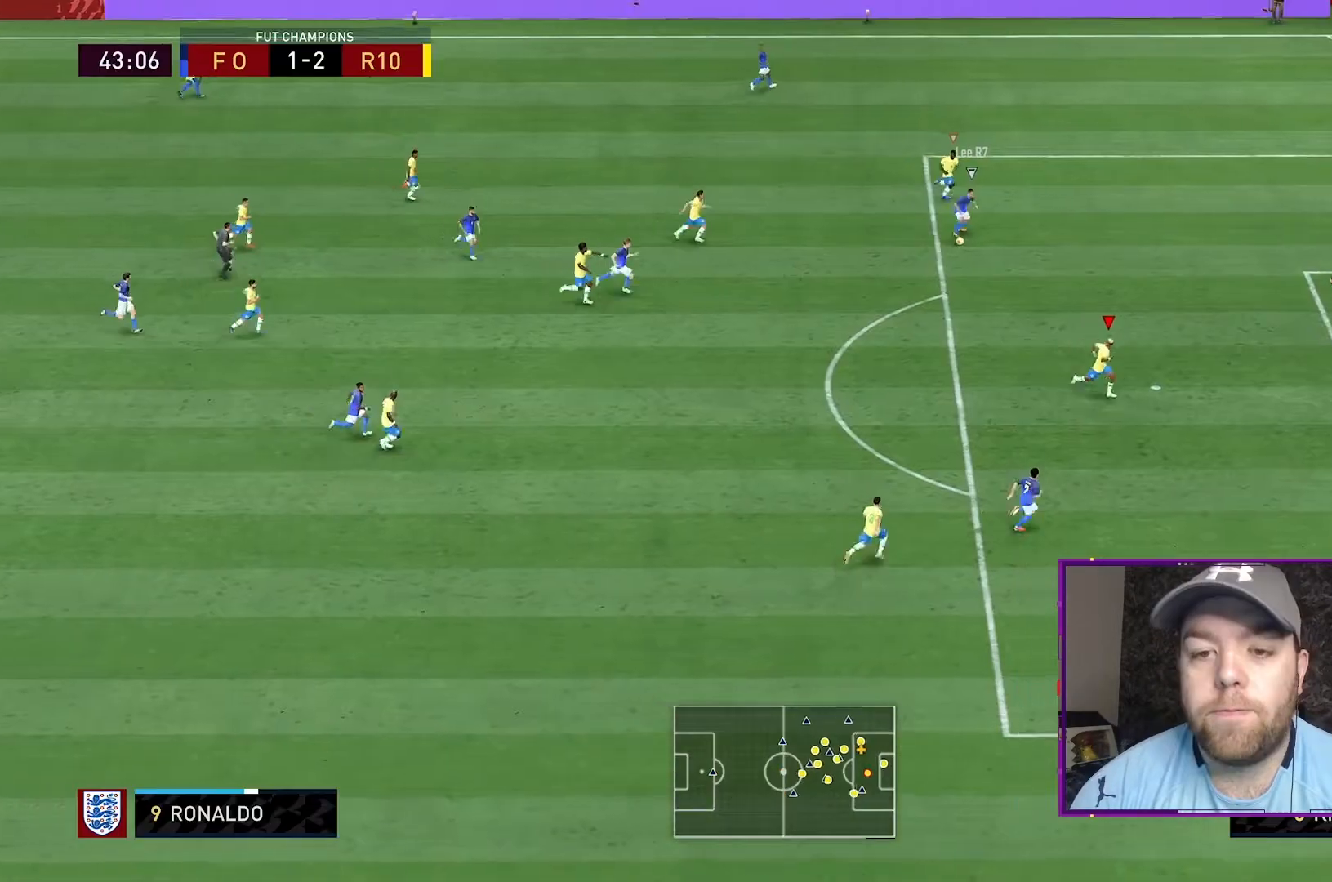
{"buttons": ["Y", "R2"], "left_stick": "right", "right_stick": "center", "events": [[333, "left_stick", "right"]]}
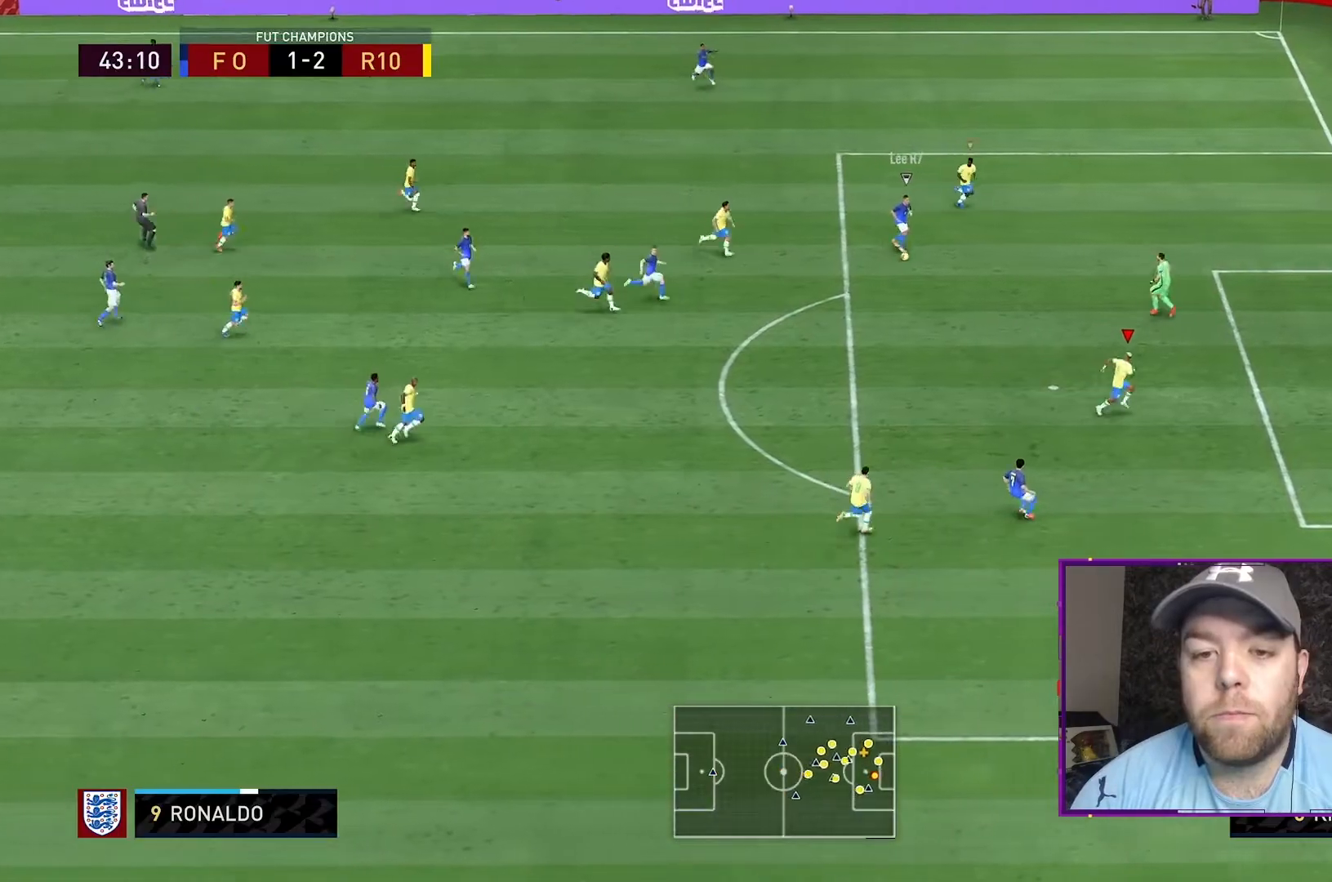
{"buttons": ["Y", "R2"], "left_stick": "up-right", "right_stick": "center", "events": [[267, "left_stick", "up-right"], [300, "R1", "down"], [400, "R1", "up"]]}
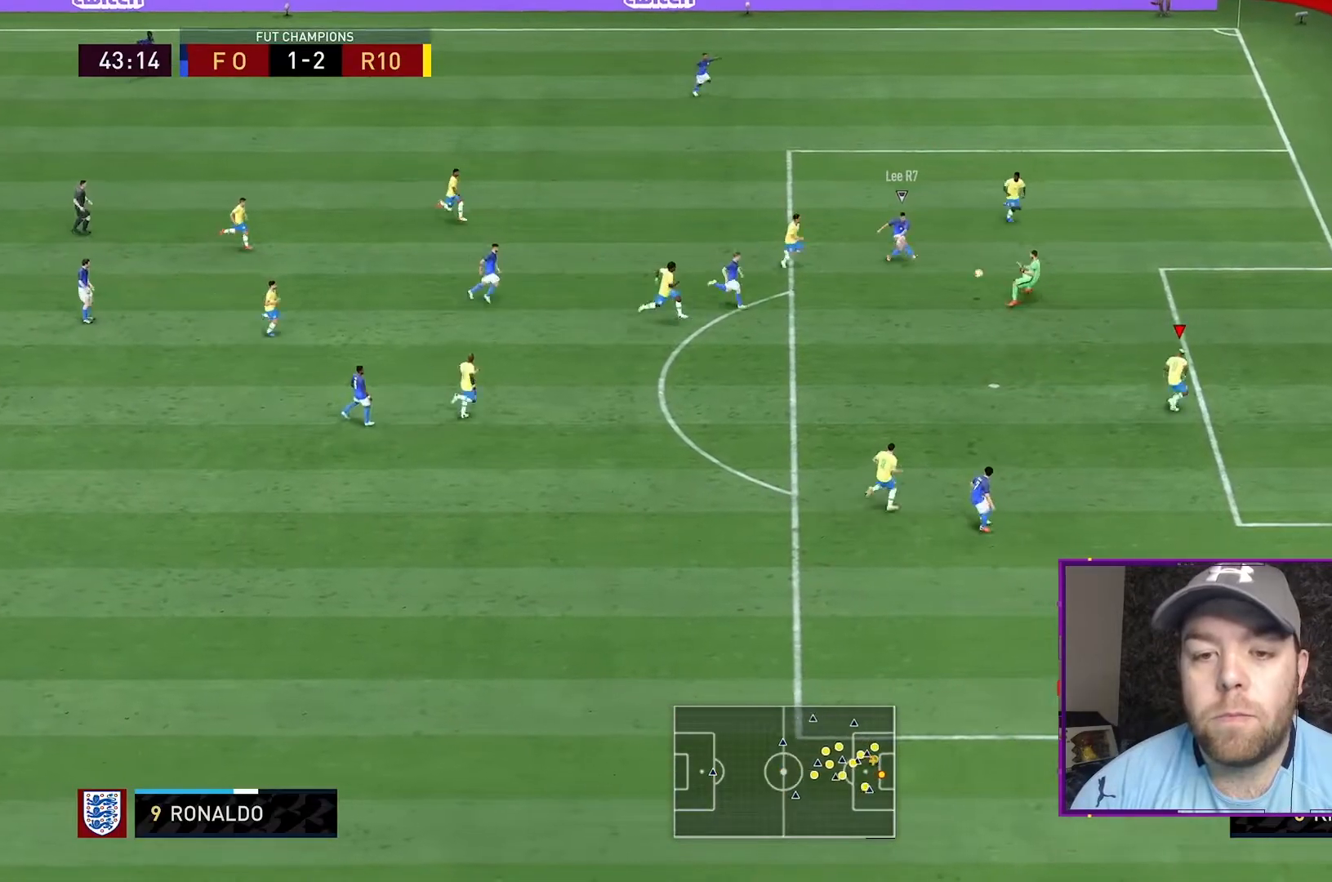
{"buttons": ["L2", "R2"], "left_stick": "left", "right_stick": "center", "events": [[233, "left_stick", "up"], [400, "L2", "down"], [400, "left_stick", "up-left"], [500, "Y", "up"], [500, "left_stick", "left"]]}
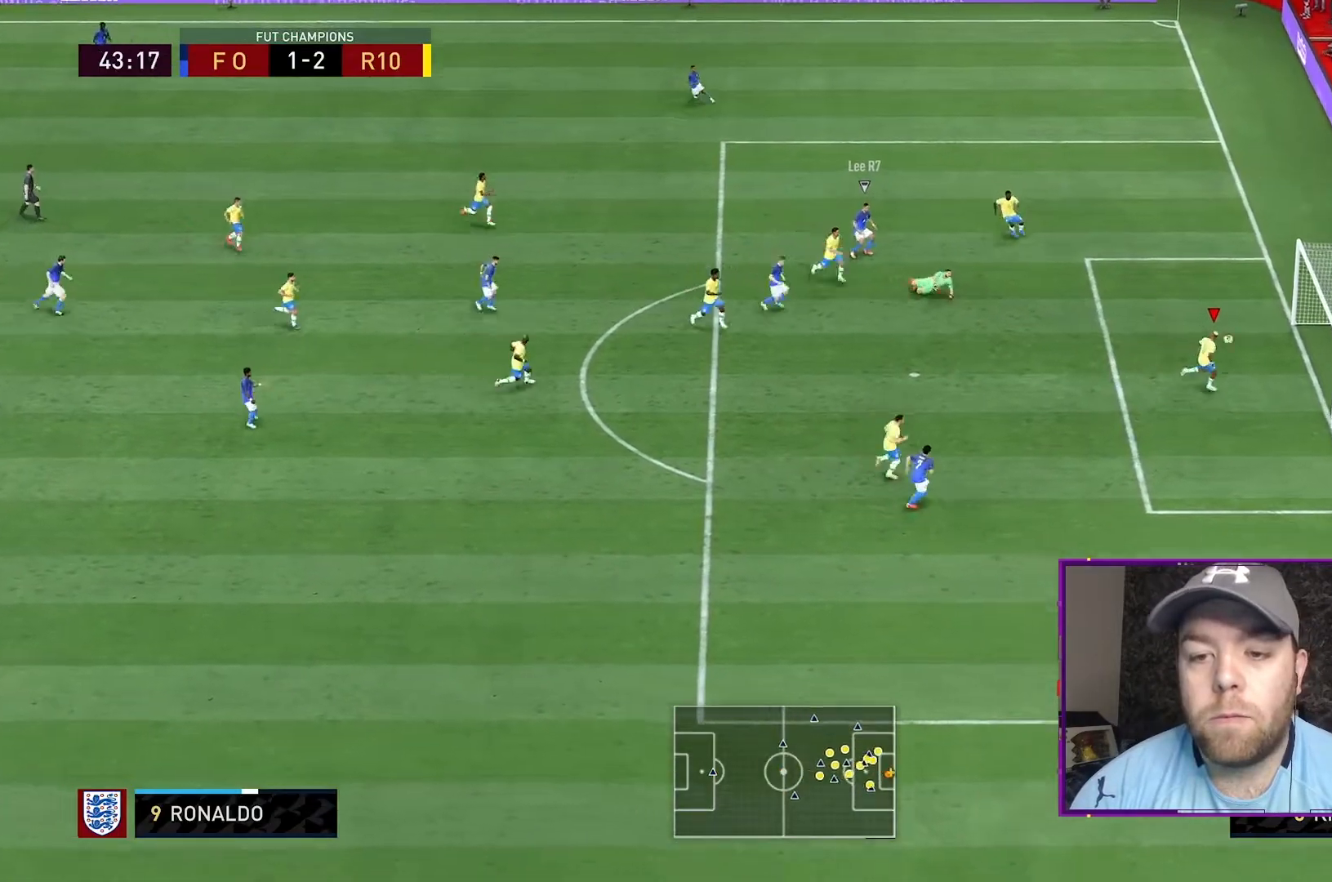
{"buttons": ["L2", "R2"], "left_stick": "left", "right_stick": "center", "events": []}
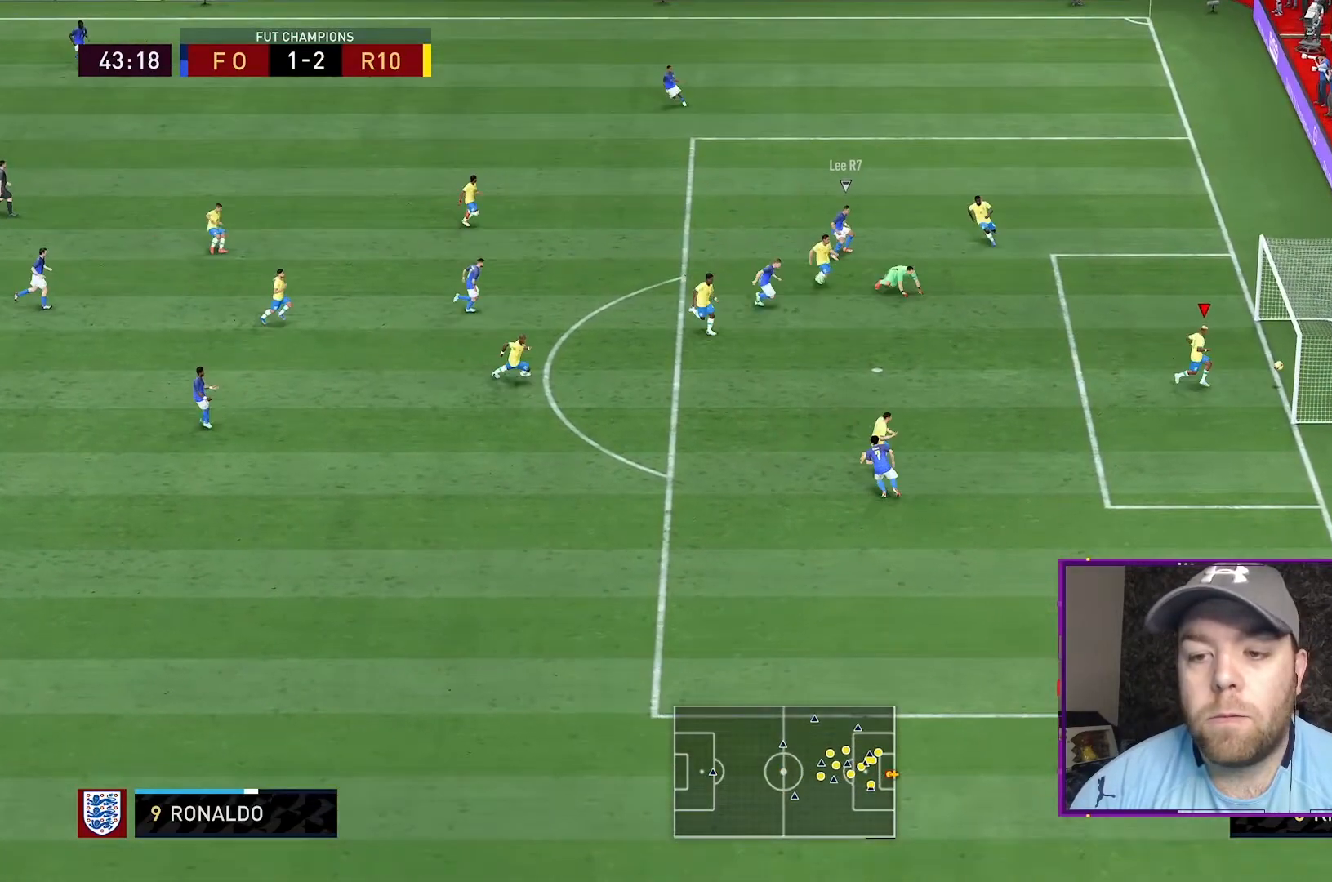
{"buttons": ["L2", "R2"], "left_stick": "left", "right_stick": "center", "events": []}
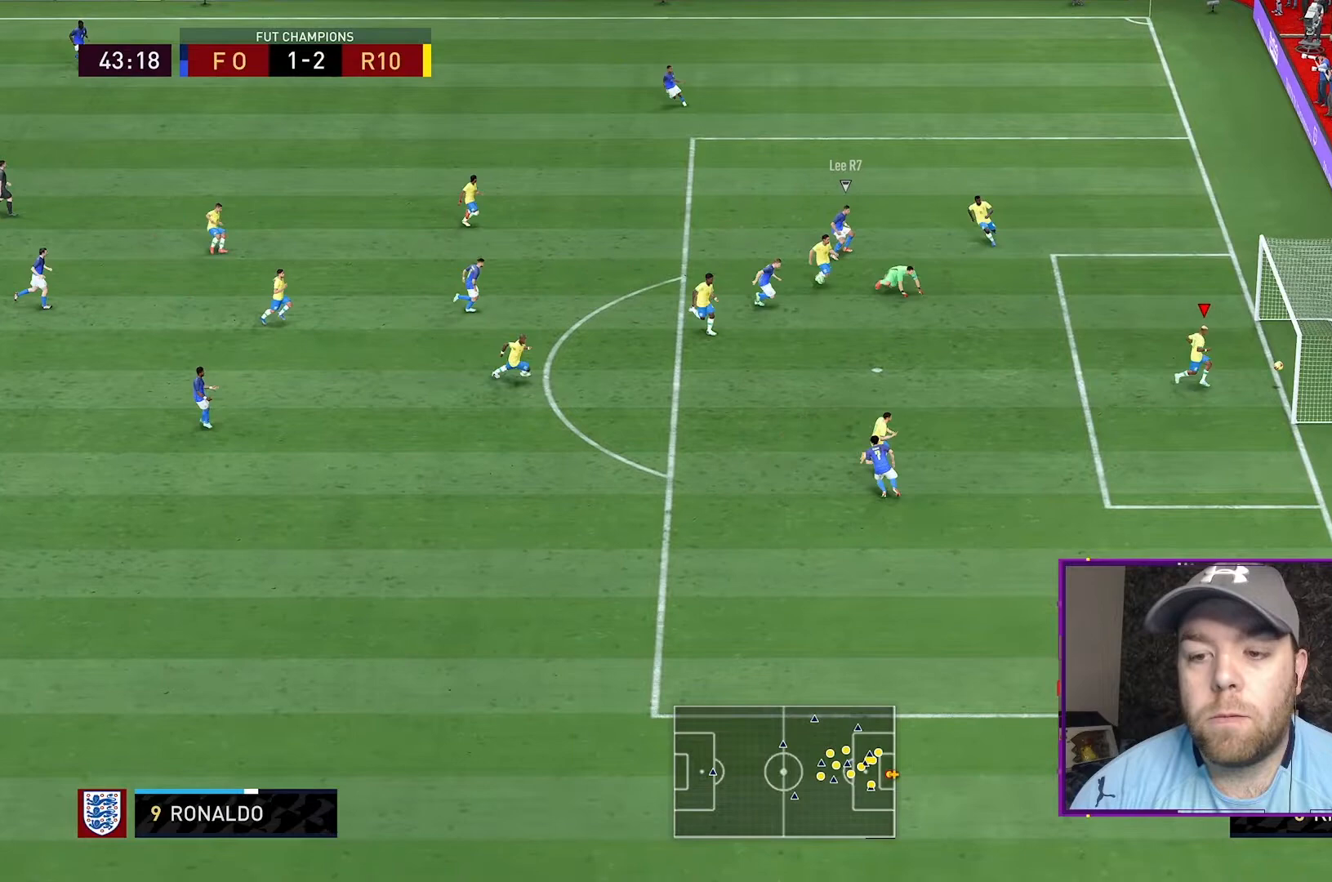
{"buttons": ["L2", "R2"], "left_stick": "left", "right_stick": "center", "events": []}
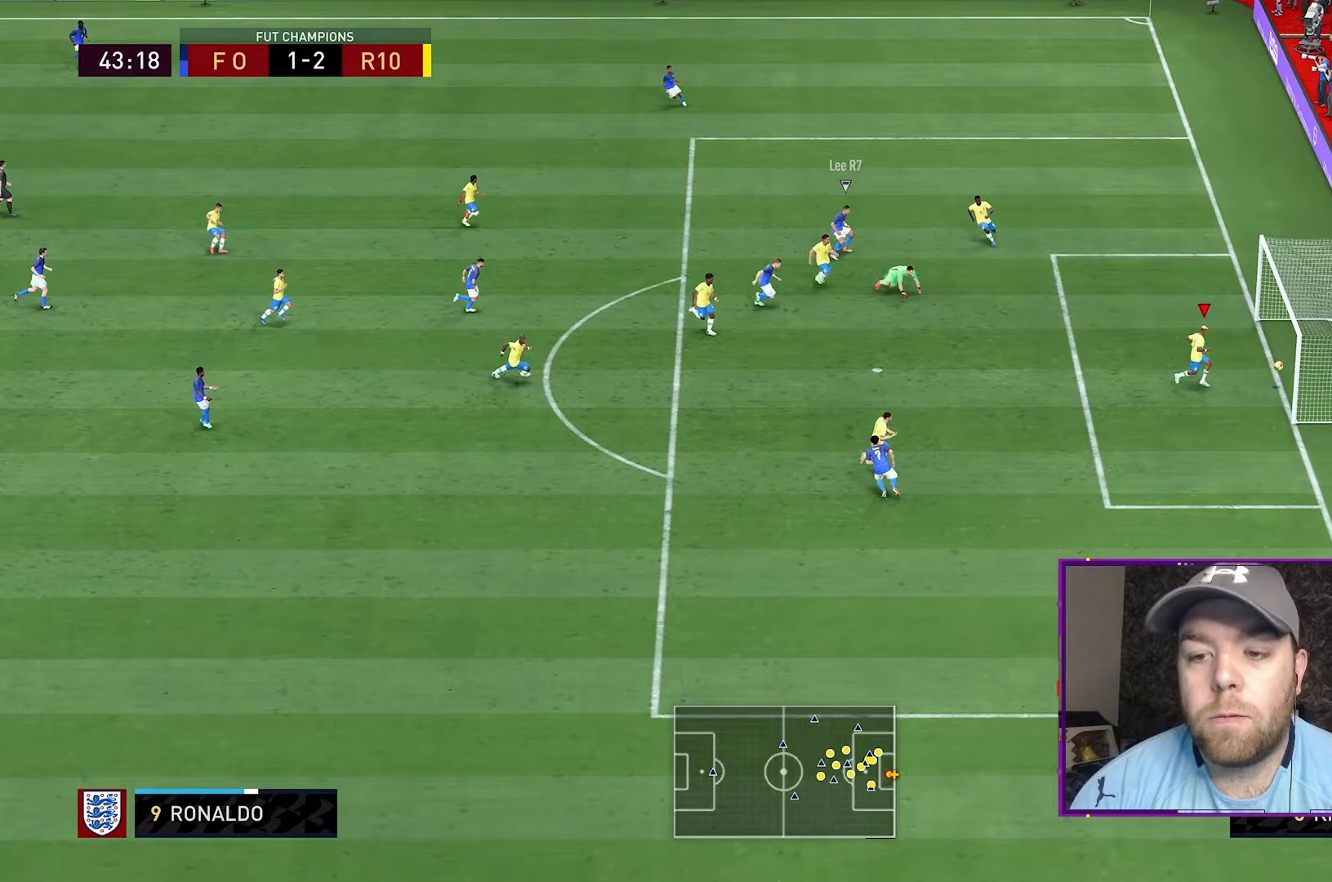
{"buttons": [], "left_stick": "left", "right_stick": "center", "events": [[433, "L2", "up"], [433, "R2", "up"]]}
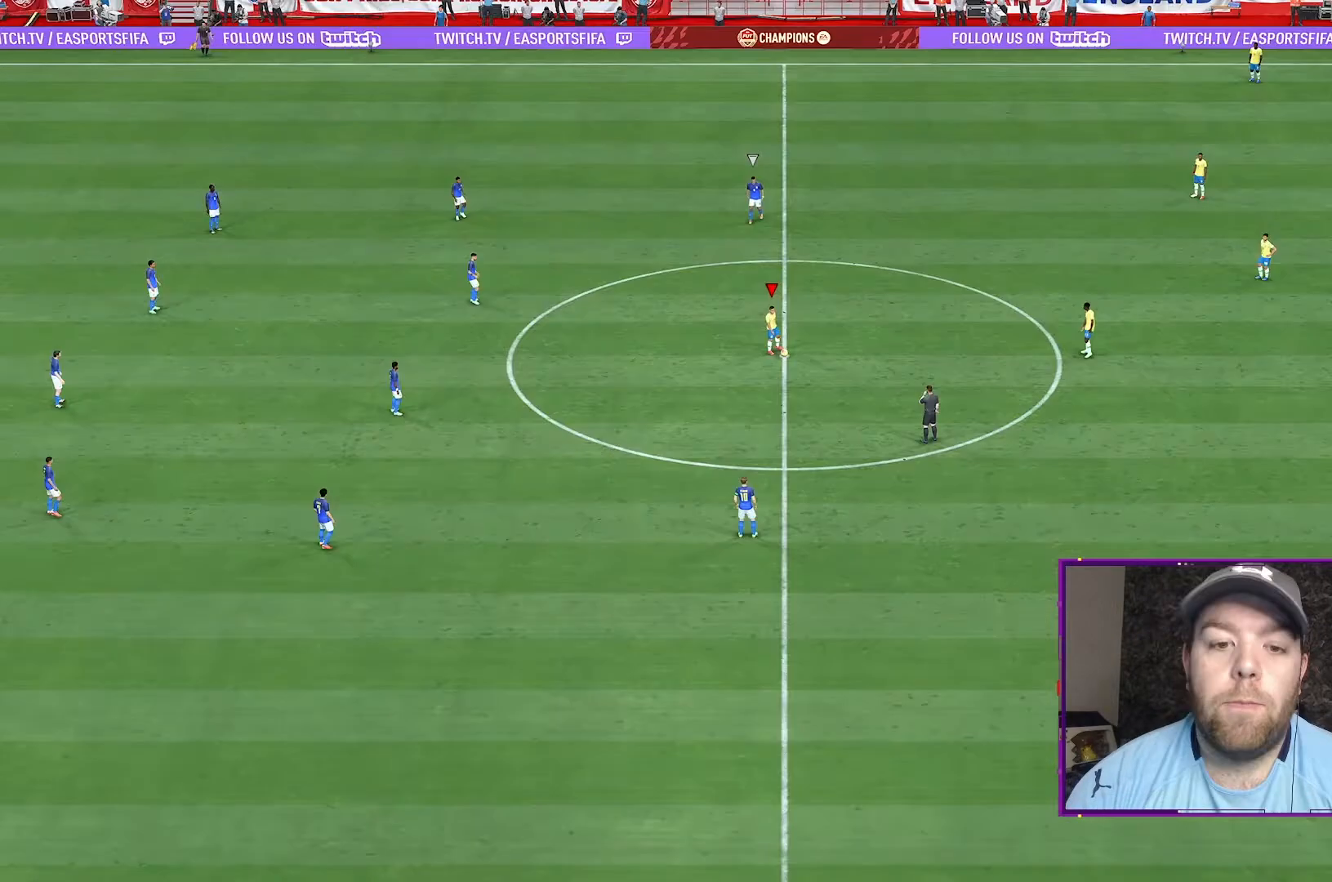
{"buttons": ["R2"], "left_stick": "left", "right_stick": "center", "events": [[500, "R2", "down"]]}